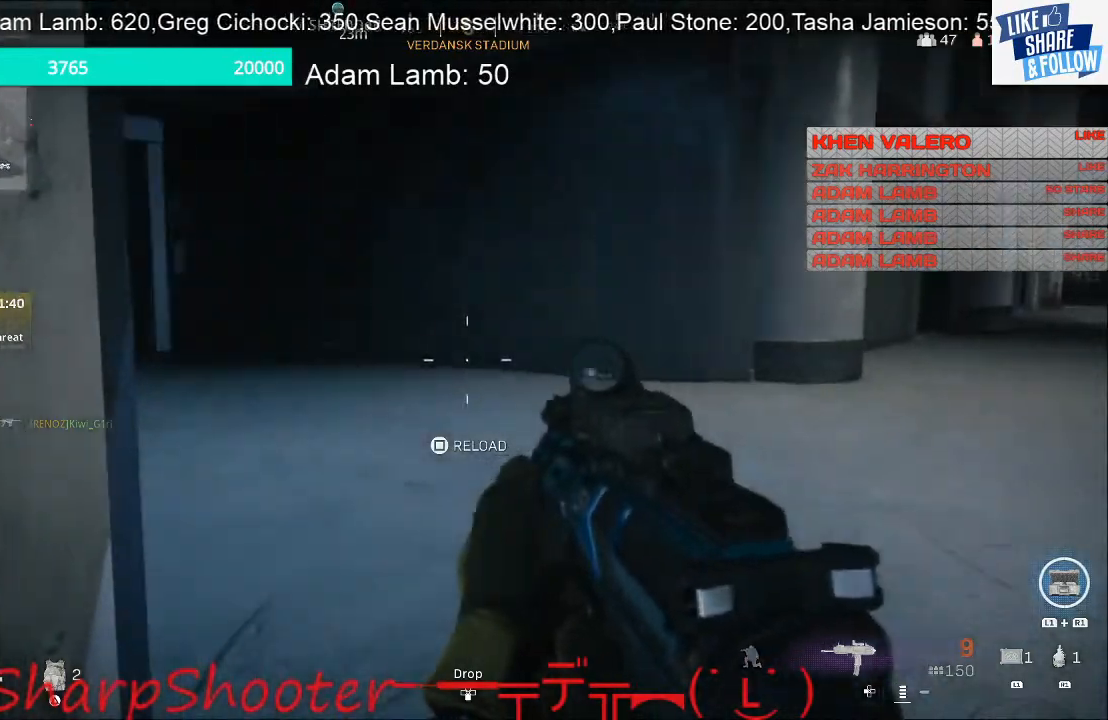
Gameplay with a controller (PlayStation layout); each line is a JSON object with the inputs held at the frame after it. "events" lists button and stick changes between this image and that frame as [ms after this image, input, new state], when the widget could be followed in between. Not read: L3 R1.
{"buttons": [], "left_stick": "up", "right_stick": "left", "events": [[33, "right_stick", "center"], [133, "left_stick", "up"], [333, "right_stick", "left"]]}
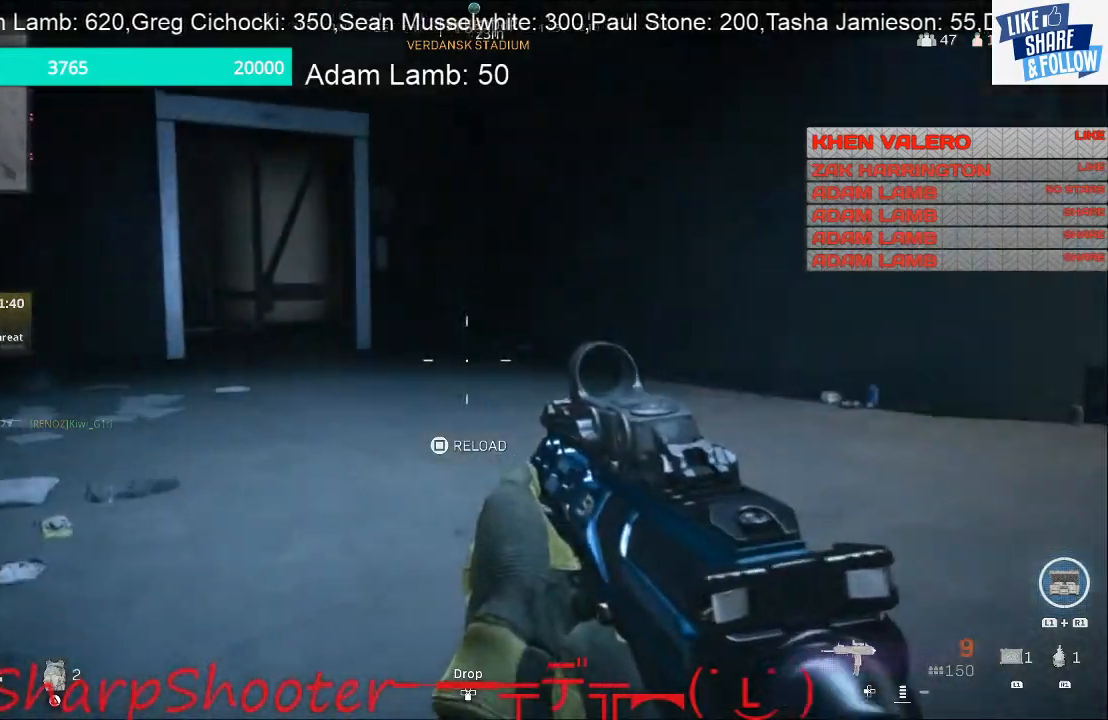
{"buttons": [], "left_stick": "right", "right_stick": "right", "events": [[267, "right_stick", "center"], [433, "left_stick", "right"], [433, "right_stick", "right"]]}
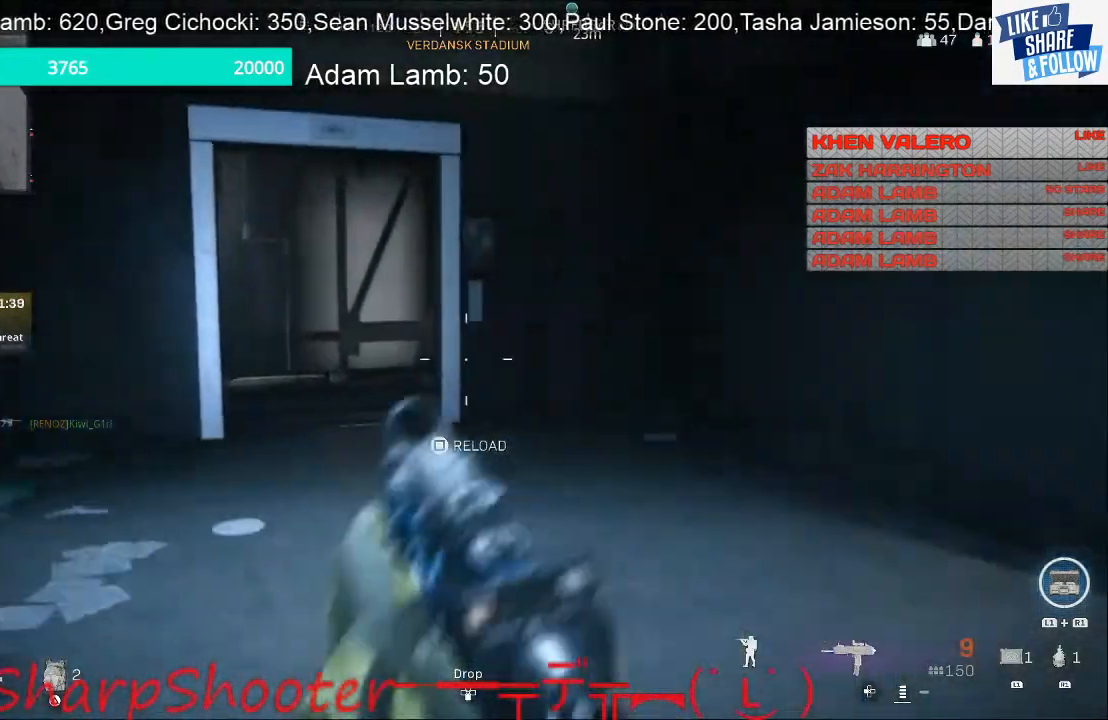
{"buttons": [], "left_stick": "up", "right_stick": "right", "events": [[100, "left_stick", "up-right"], [267, "left_stick", "up"], [333, "right_stick", "center"], [433, "right_stick", "right"]]}
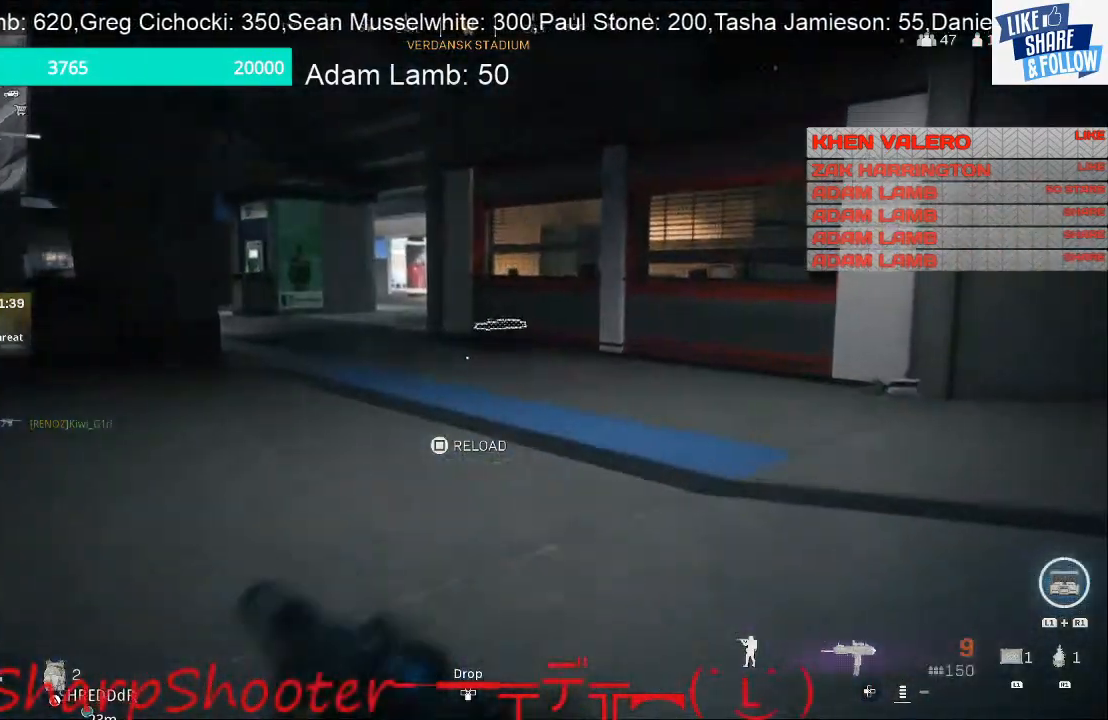
{"buttons": [], "left_stick": "up", "right_stick": "center", "events": [[100, "left_stick", "up-left"], [100, "right_stick", "center"], [200, "right_stick", "left"], [300, "left_stick", "up"], [467, "right_stick", "center"]]}
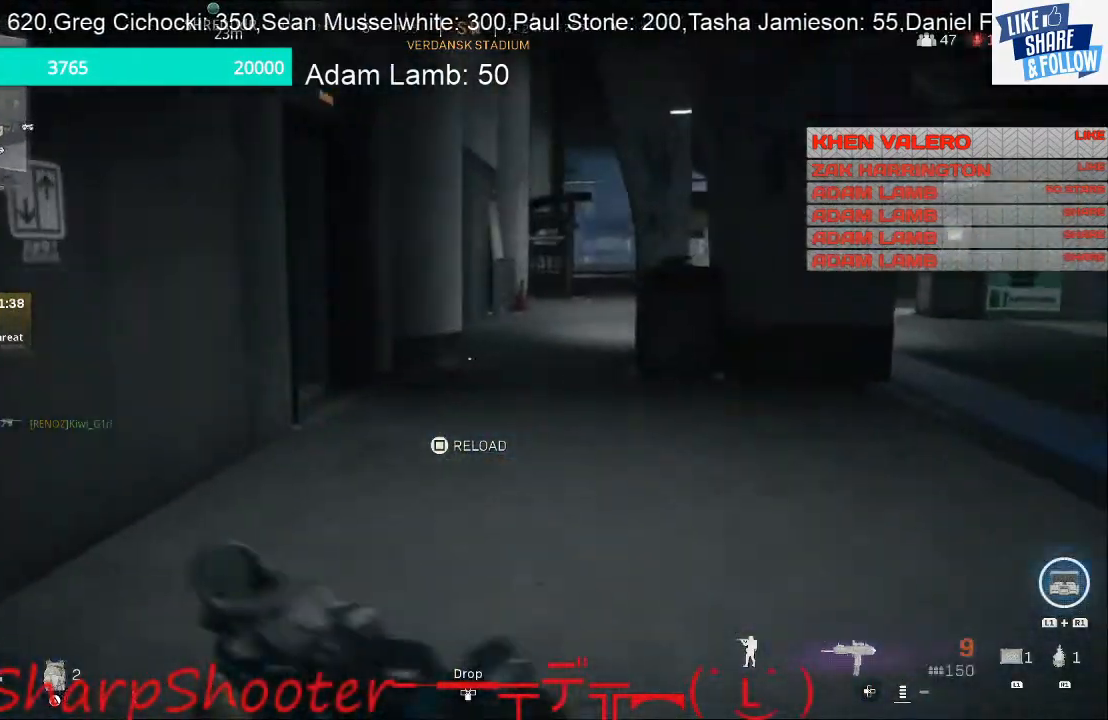
{"buttons": [], "left_stick": "up", "right_stick": "left", "events": [[400, "right_stick", "left"]]}
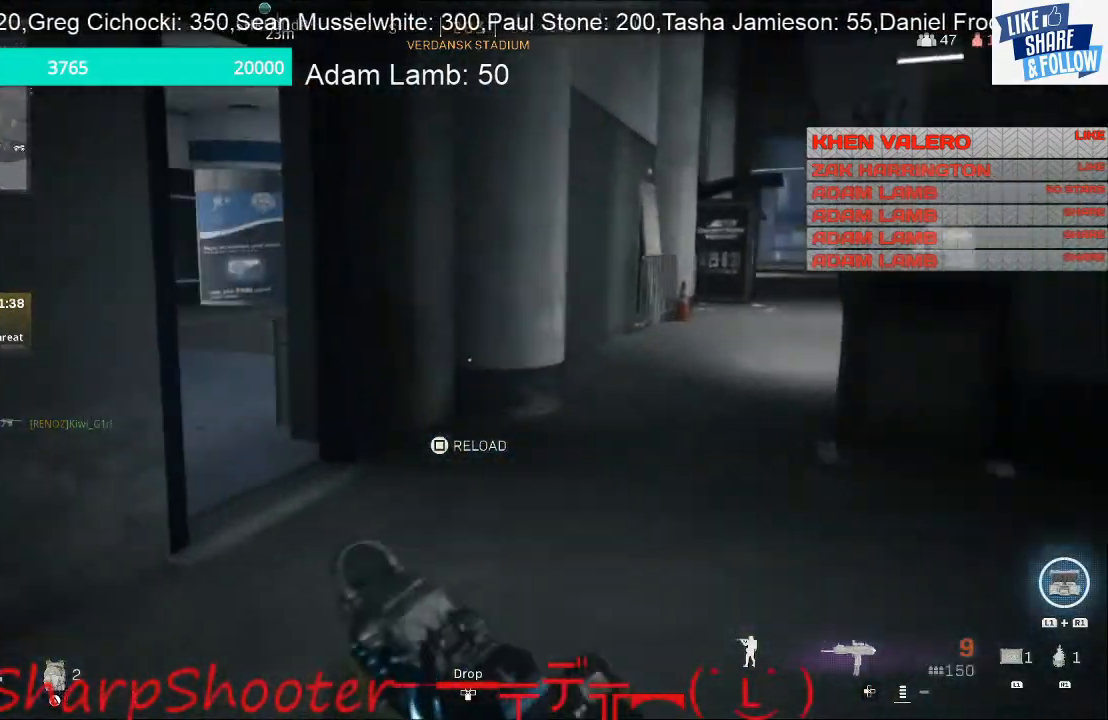
{"buttons": [], "left_stick": "right", "right_stick": "right", "events": [[333, "left_stick", "up-right"], [400, "right_stick", "center"], [433, "left_stick", "right"], [467, "right_stick", "right"]]}
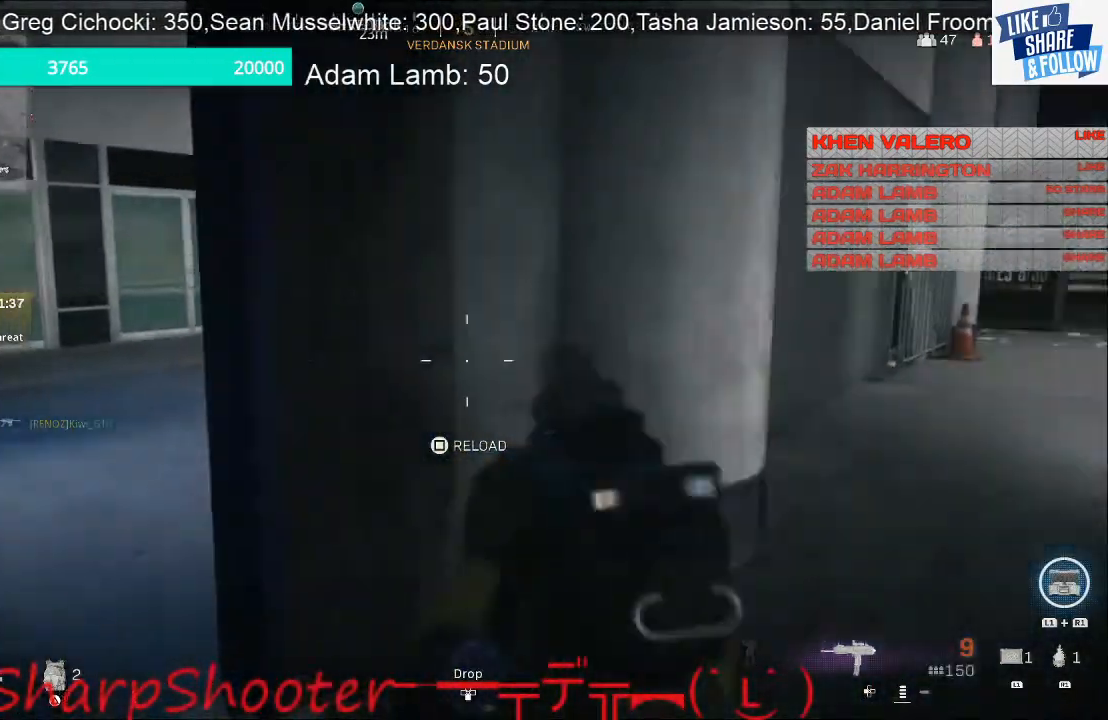
{"buttons": [], "left_stick": "up", "right_stick": "right", "events": [[33, "left_stick", "up-right"], [133, "left_stick", "up"], [133, "right_stick", "center"], [400, "right_stick", "right"]]}
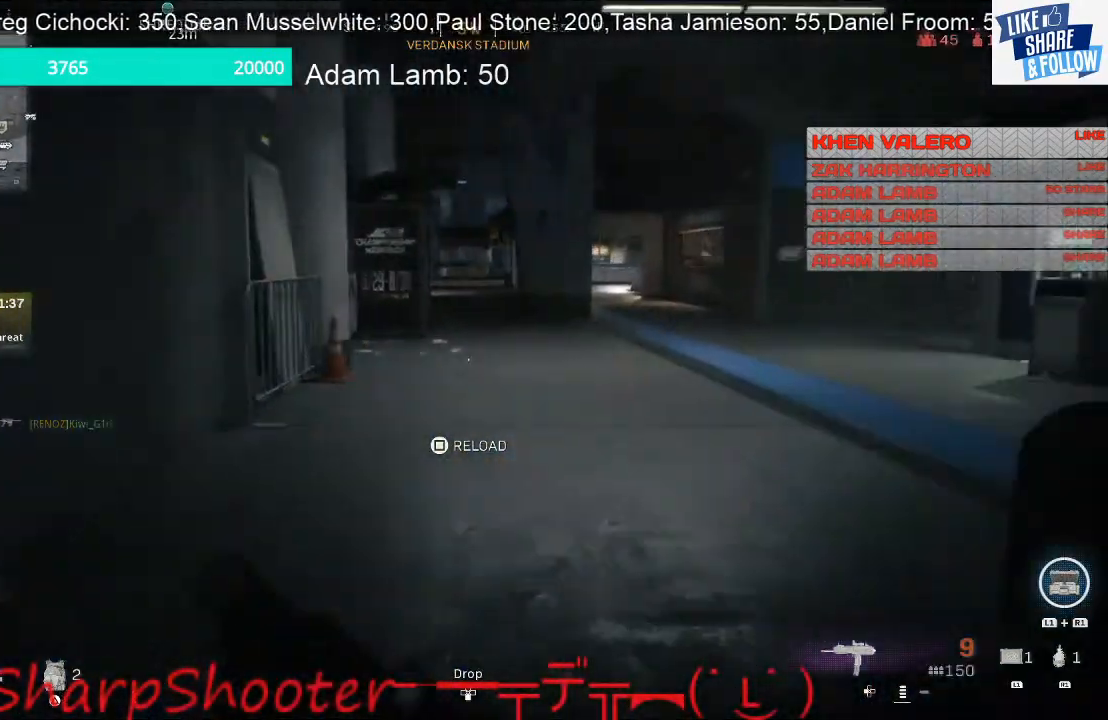
{"buttons": [], "left_stick": "left", "right_stick": "right", "events": [[133, "left_stick", "up-left"], [300, "left_stick", "down"], [500, "left_stick", "left"]]}
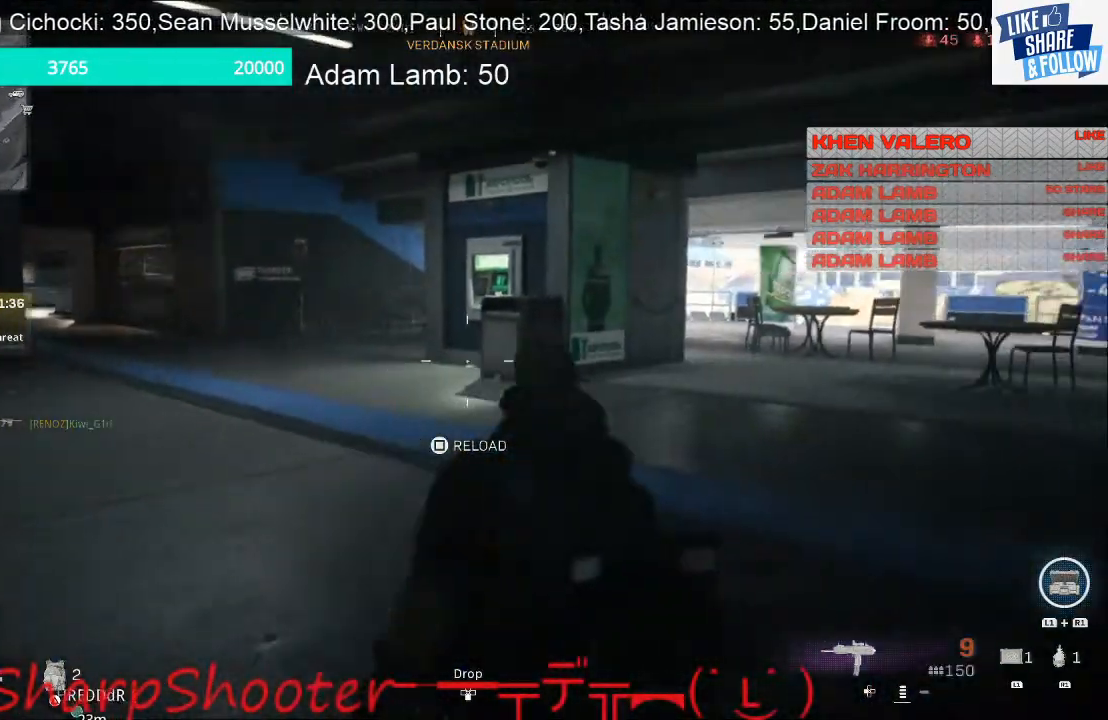
{"buttons": [], "left_stick": "up-left", "right_stick": "center", "events": [[100, "left_stick", "up-left"], [400, "right_stick", "center"]]}
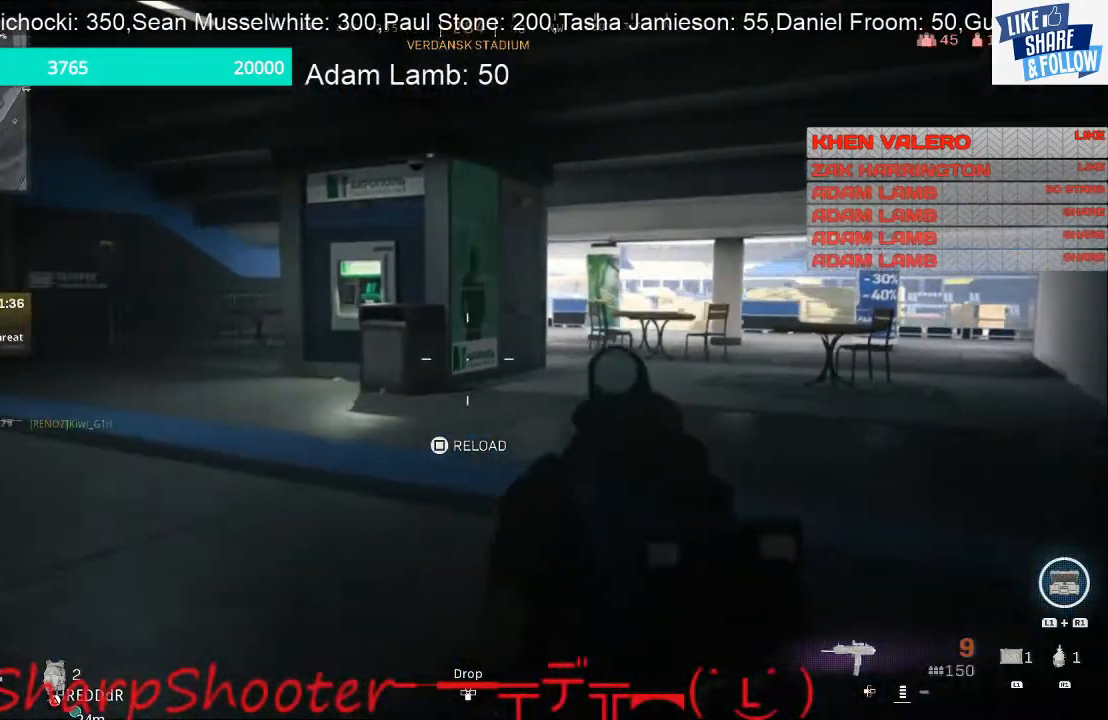
{"buttons": [], "left_stick": "center", "right_stick": "center", "events": [[333, "left_stick", "center"]]}
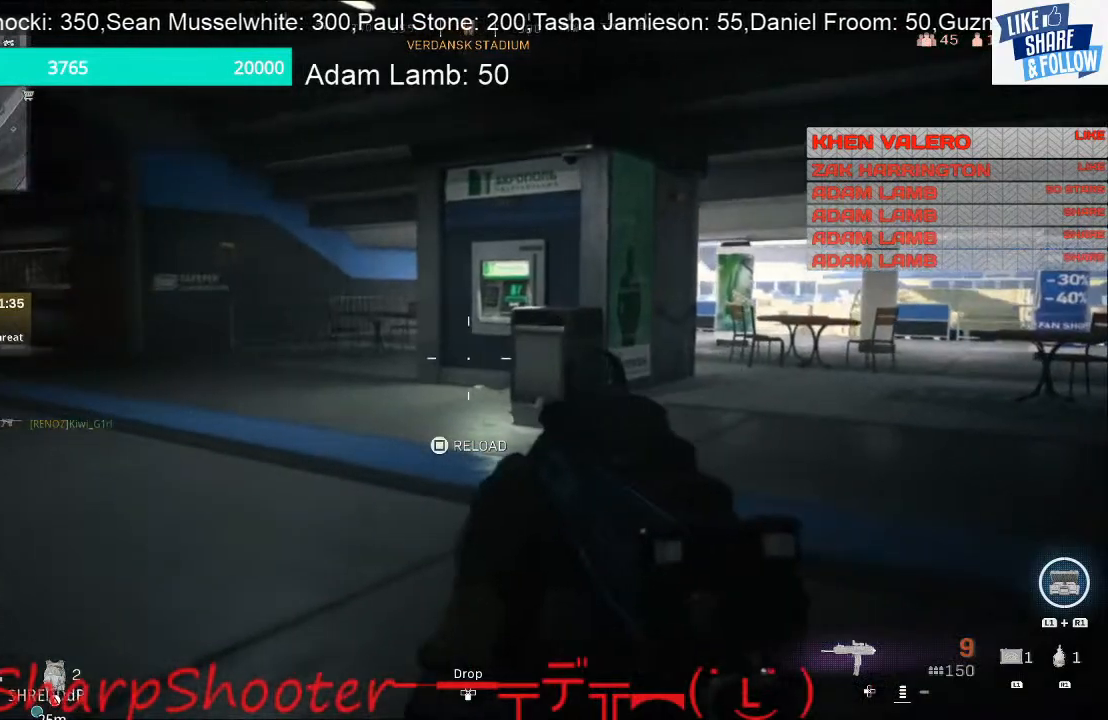
{"buttons": [], "left_stick": "up-left", "right_stick": "left", "events": [[133, "left_stick", "left"], [300, "left_stick", "up-left"], [467, "right_stick", "left"]]}
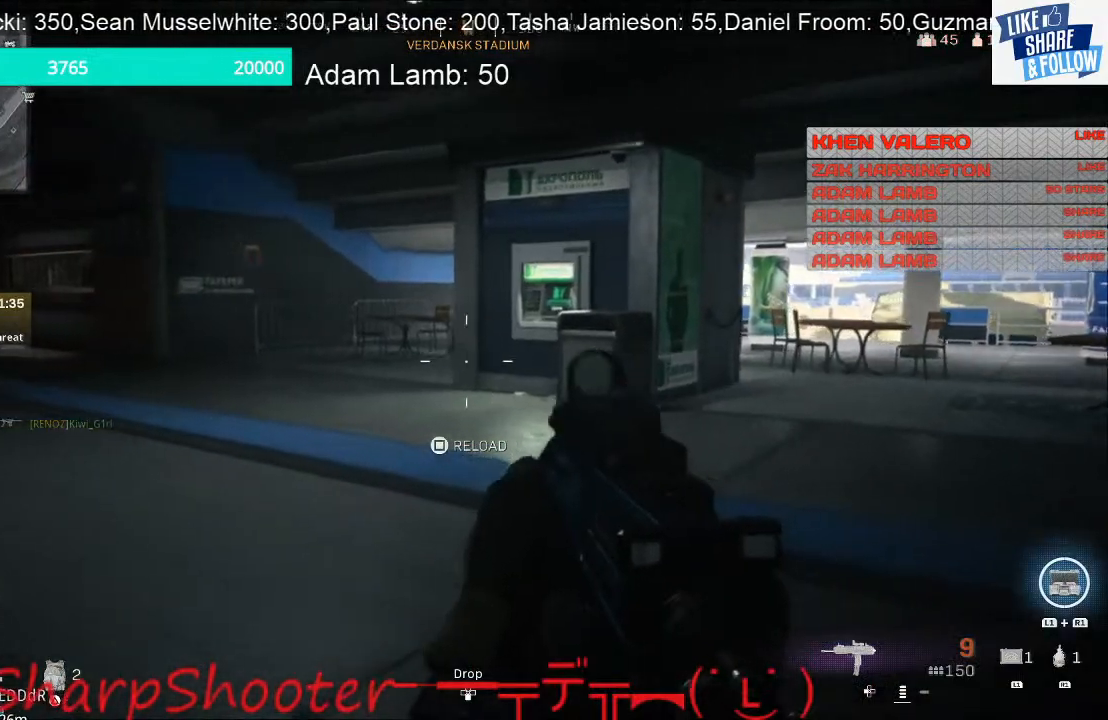
{"buttons": [], "left_stick": "up-left", "right_stick": "left", "events": [[67, "left_stick", "up-right"], [233, "left_stick", "center"], [333, "left_stick", "up-left"]]}
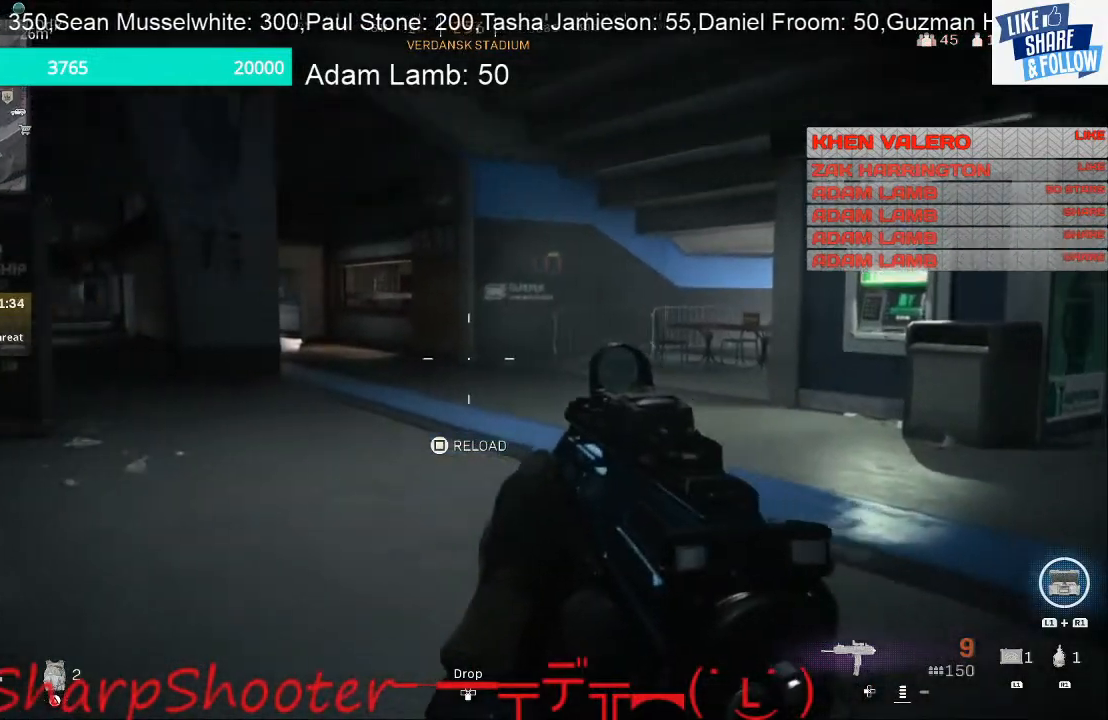
{"buttons": [], "left_stick": "up-left", "right_stick": "left", "events": [[100, "R3", "down"], [200, "R3", "up"]]}
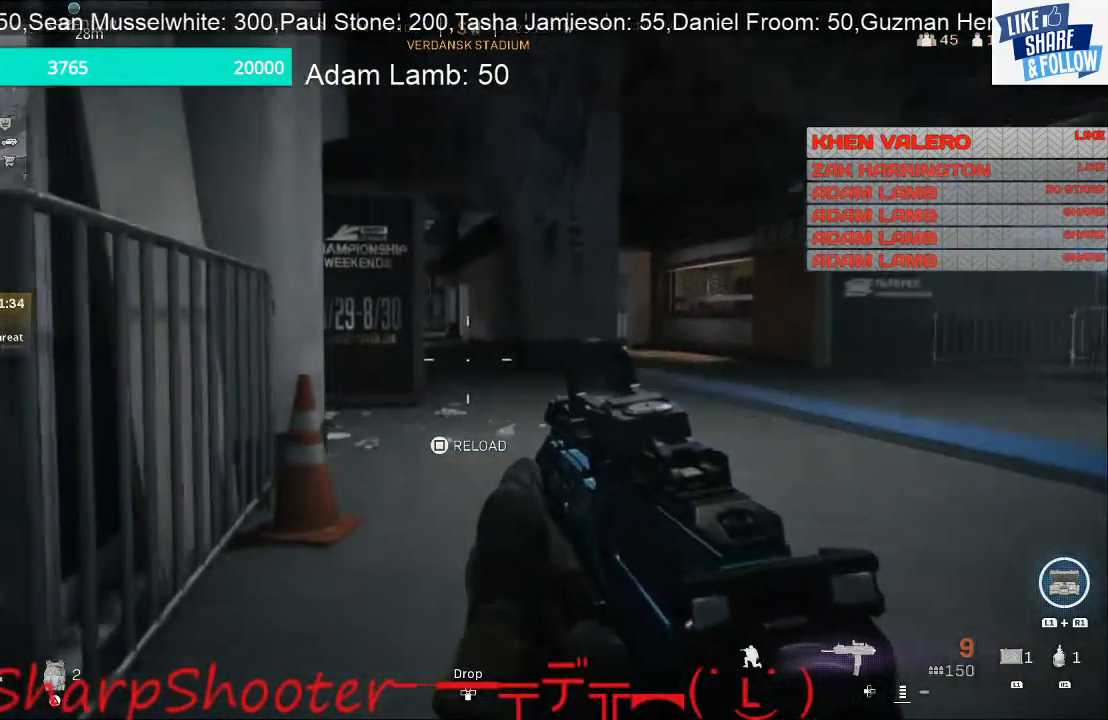
{"buttons": [], "left_stick": "up-right", "right_stick": "center", "events": [[267, "left_stick", "up"], [367, "right_stick", "center"], [400, "left_stick", "up-right"]]}
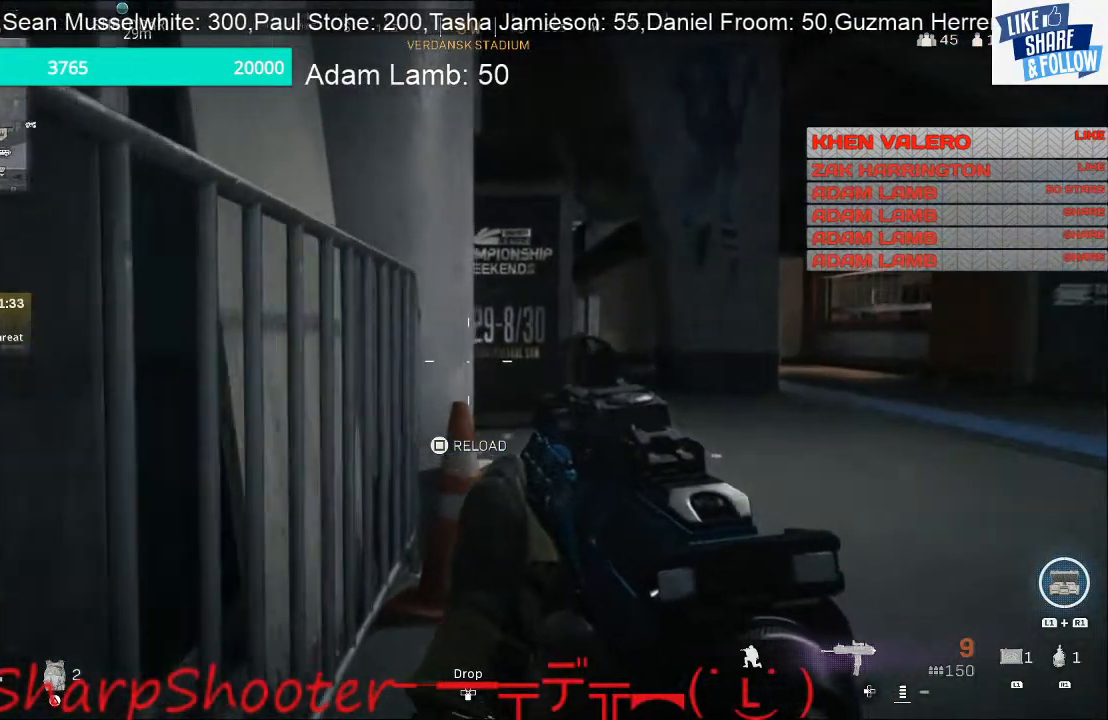
{"buttons": [], "left_stick": "up", "right_stick": "center", "events": [[33, "right_stick", "right"], [167, "left_stick", "up"], [167, "right_stick", "center"]]}
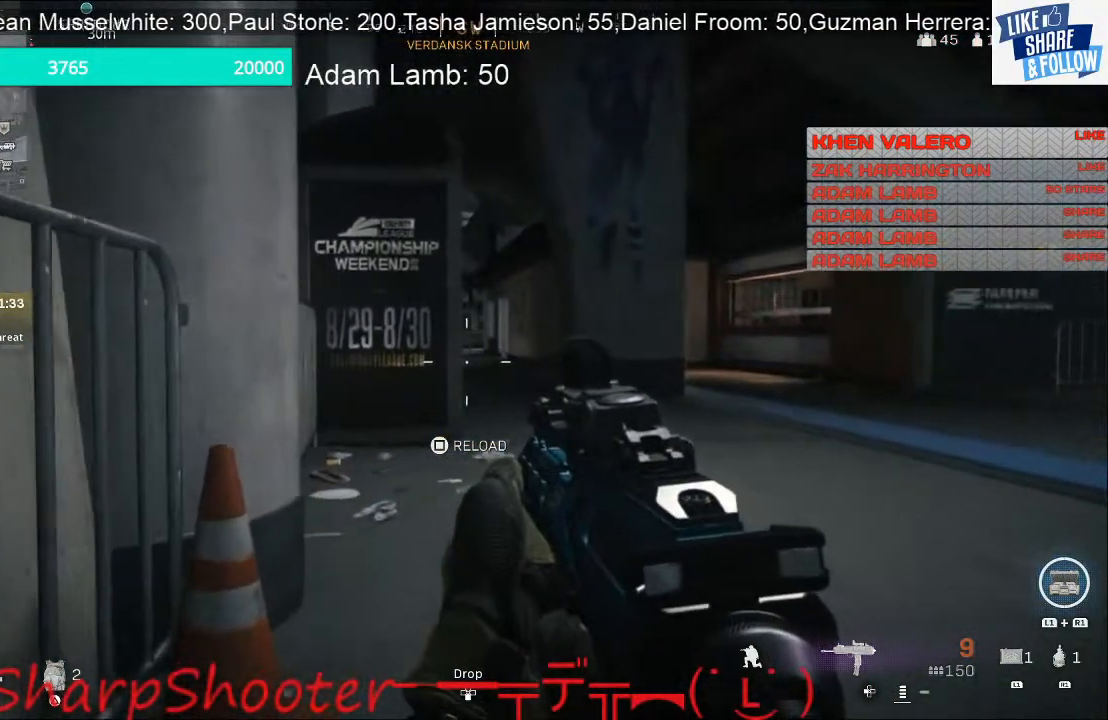
{"buttons": [], "left_stick": "up-right", "right_stick": "center", "events": [[467, "left_stick", "up-right"]]}
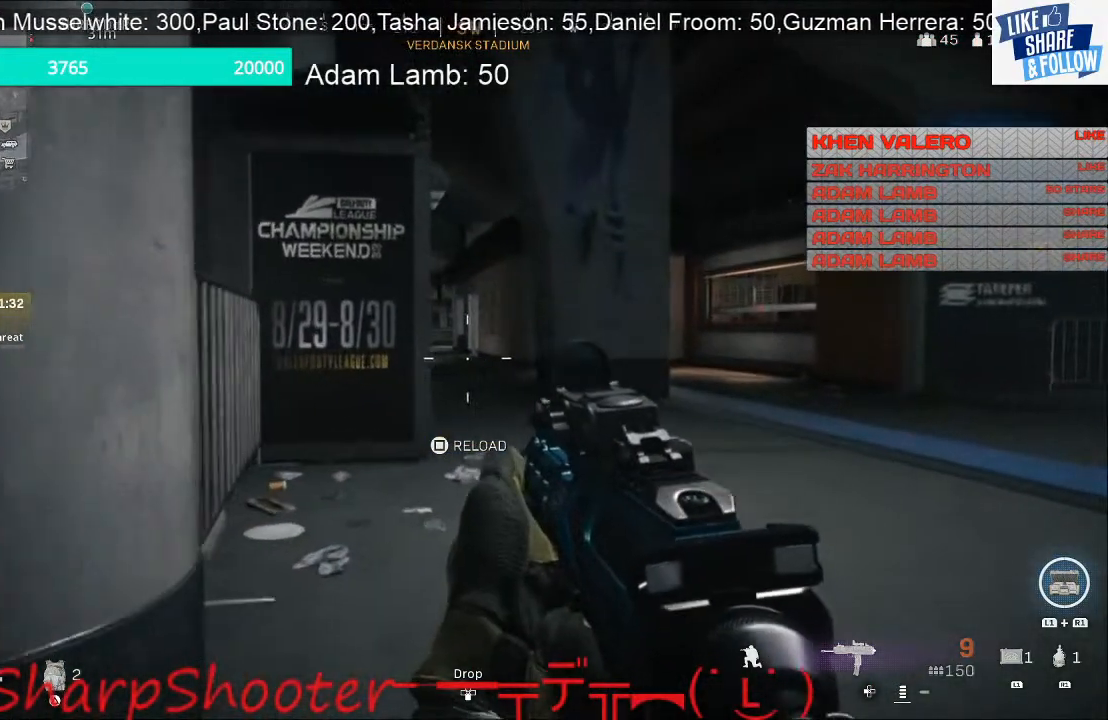
{"buttons": [], "left_stick": "center", "right_stick": "center", "events": [[267, "left_stick", "center"]]}
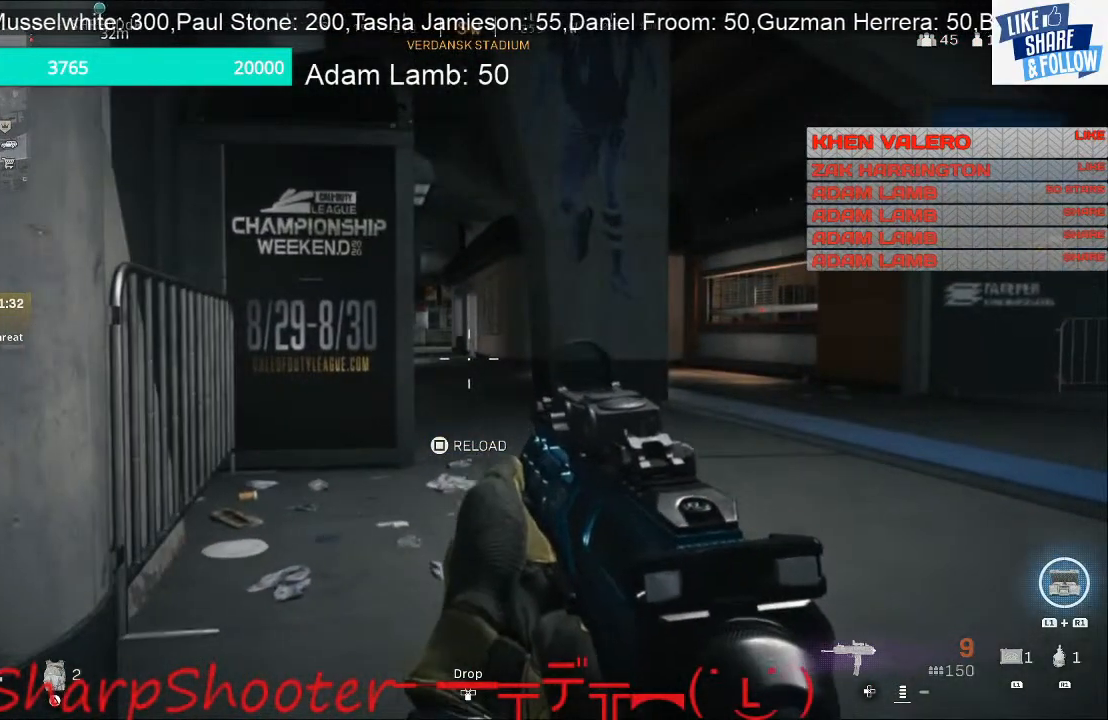
{"buttons": [], "left_stick": "up", "right_stick": "center", "events": [[33, "left_stick", "up"]]}
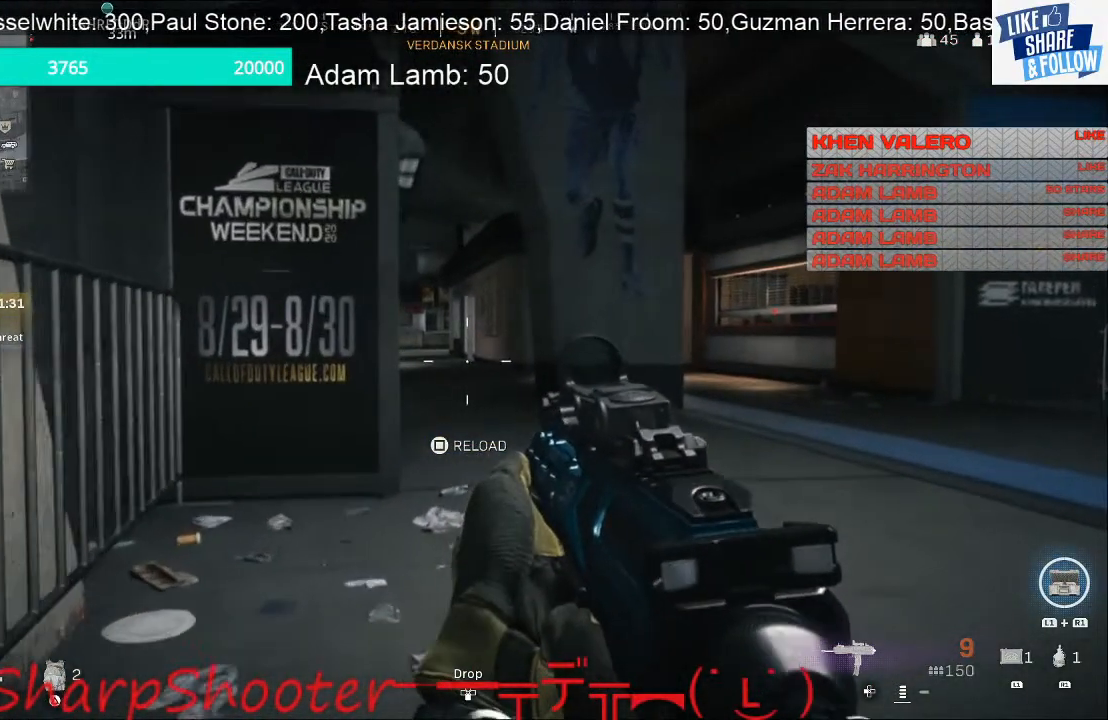
{"buttons": [], "left_stick": "right", "right_stick": "center", "events": [[100, "left_stick", "up-right"], [500, "left_stick", "right"]]}
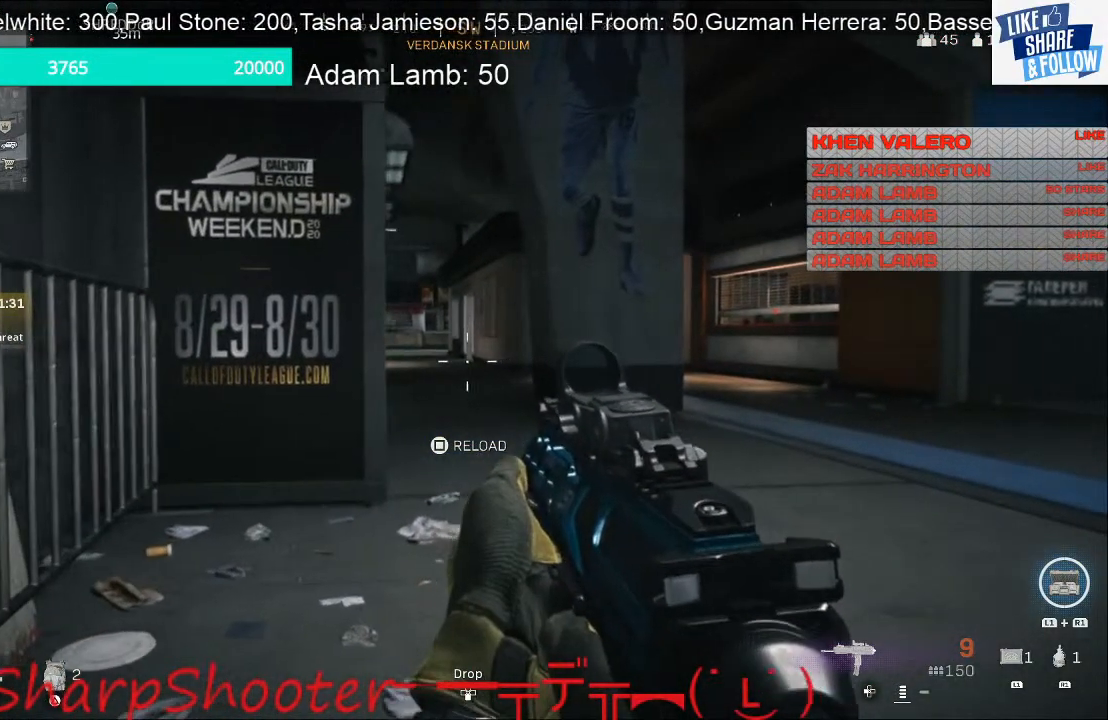
{"buttons": [], "left_stick": "up", "right_stick": "center", "events": [[100, "left_stick", "up-right"], [200, "left_stick", "up"]]}
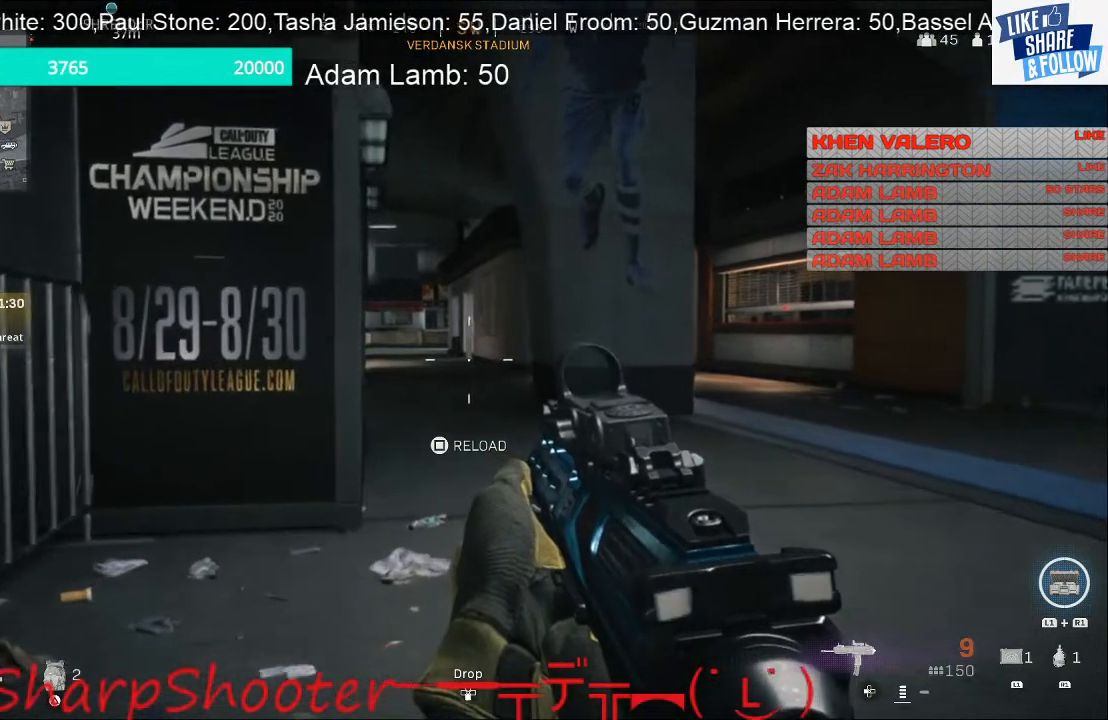
{"buttons": [], "left_stick": "up", "right_stick": "center", "events": []}
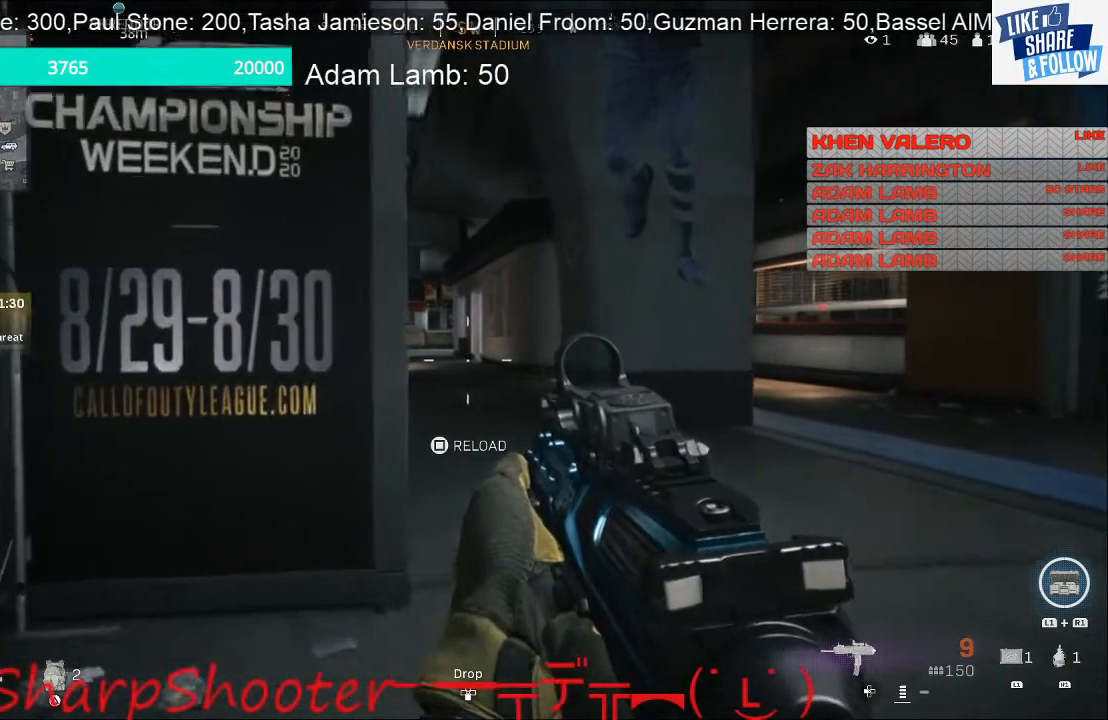
{"buttons": [], "left_stick": "up", "right_stick": "center", "events": []}
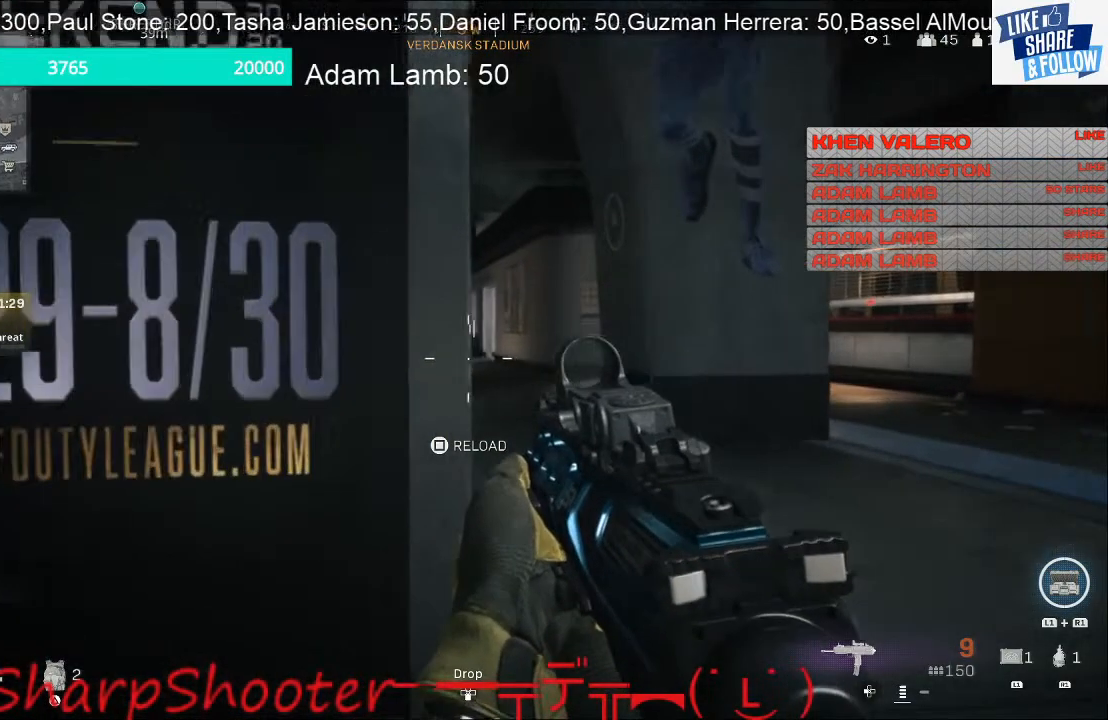
{"buttons": [], "left_stick": "up-right", "right_stick": "center", "events": [[67, "left_stick", "up-right"]]}
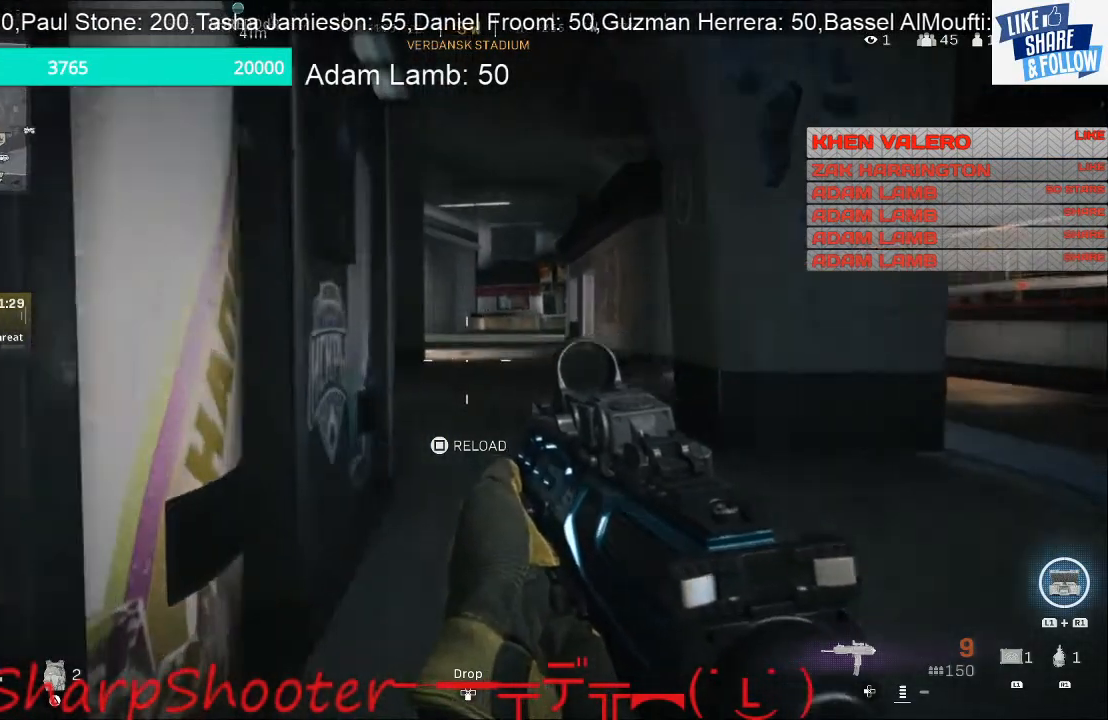
{"buttons": [], "left_stick": "center", "right_stick": "center", "events": [[500, "left_stick", "center"]]}